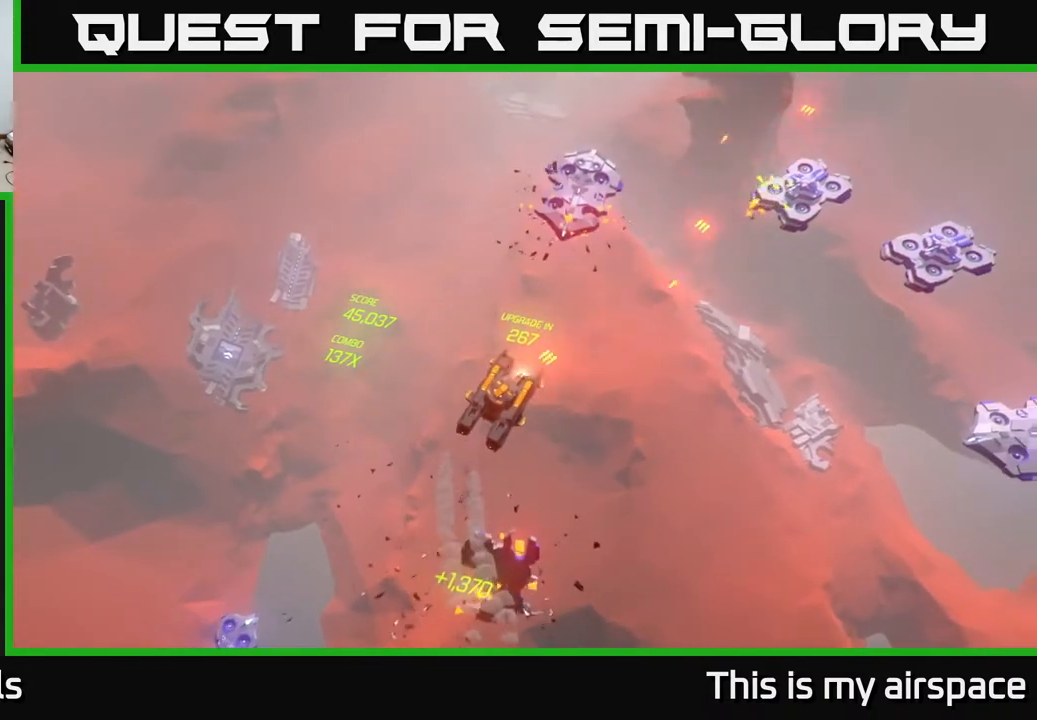
Gameplay with a controller (Xbox layout); each line is a JSON object with the inputs held at the frame after it. "events" lists button and stick changes between this image and that frame as [ms after this image, input, new state], when the widget could be followed in between. Not read: right_stick.
{"buttons": [], "left_stick": "right", "events": []}
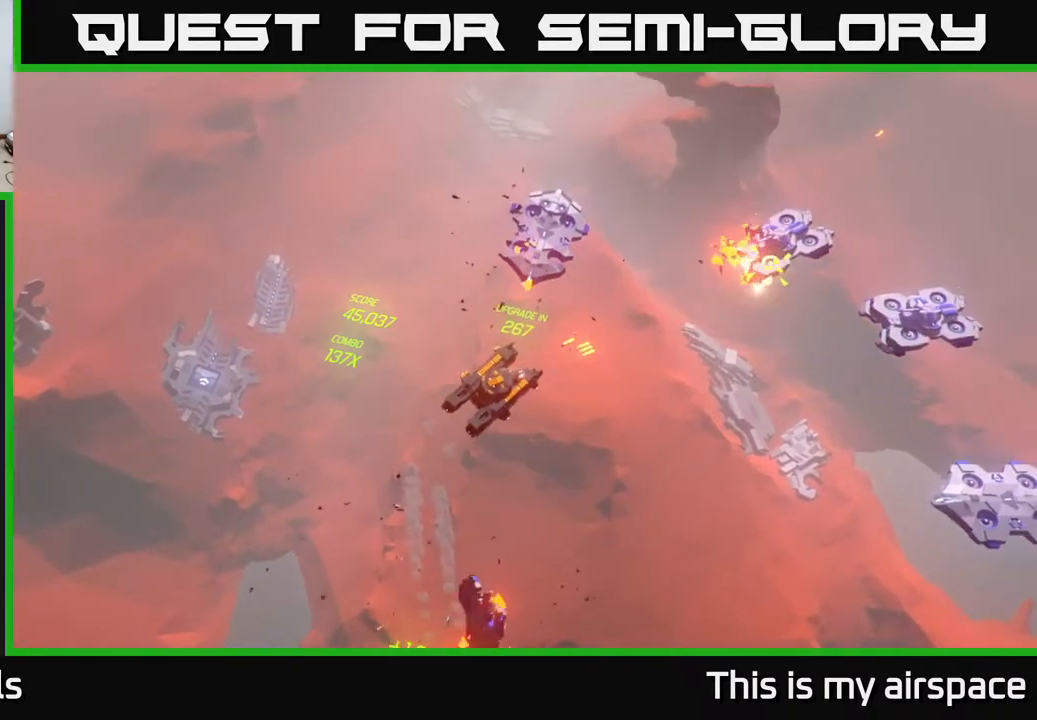
{"buttons": [], "left_stick": "down-right", "events": [[317, "left_stick", "down-right"]]}
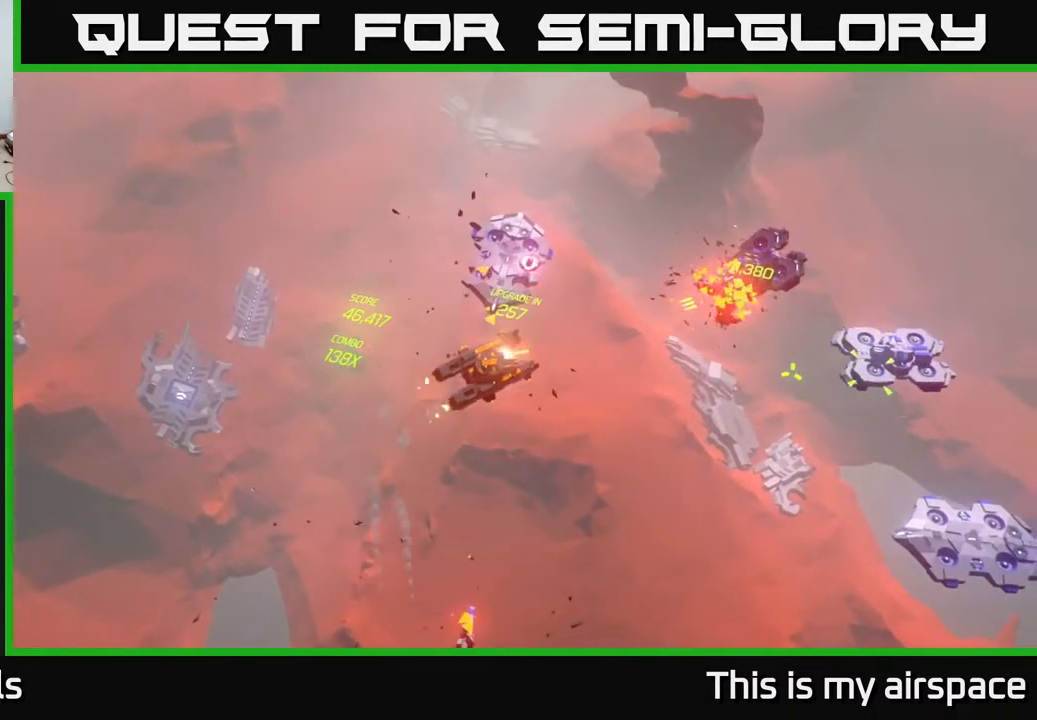
{"buttons": [], "left_stick": "down-right", "events": []}
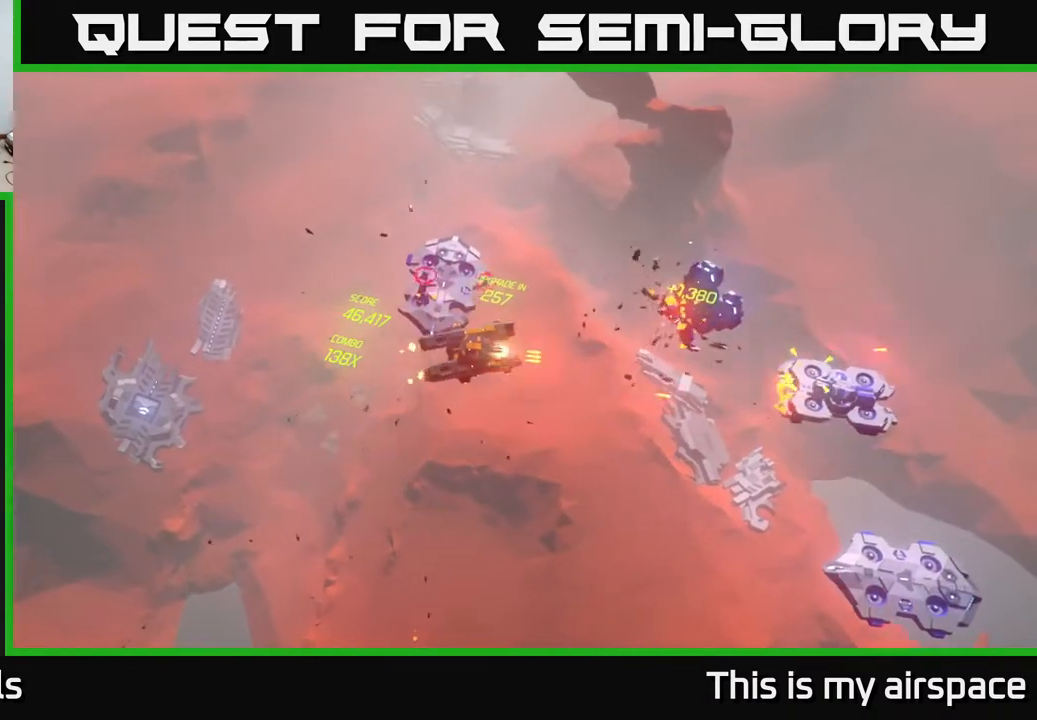
{"buttons": [], "left_stick": "down-right", "events": []}
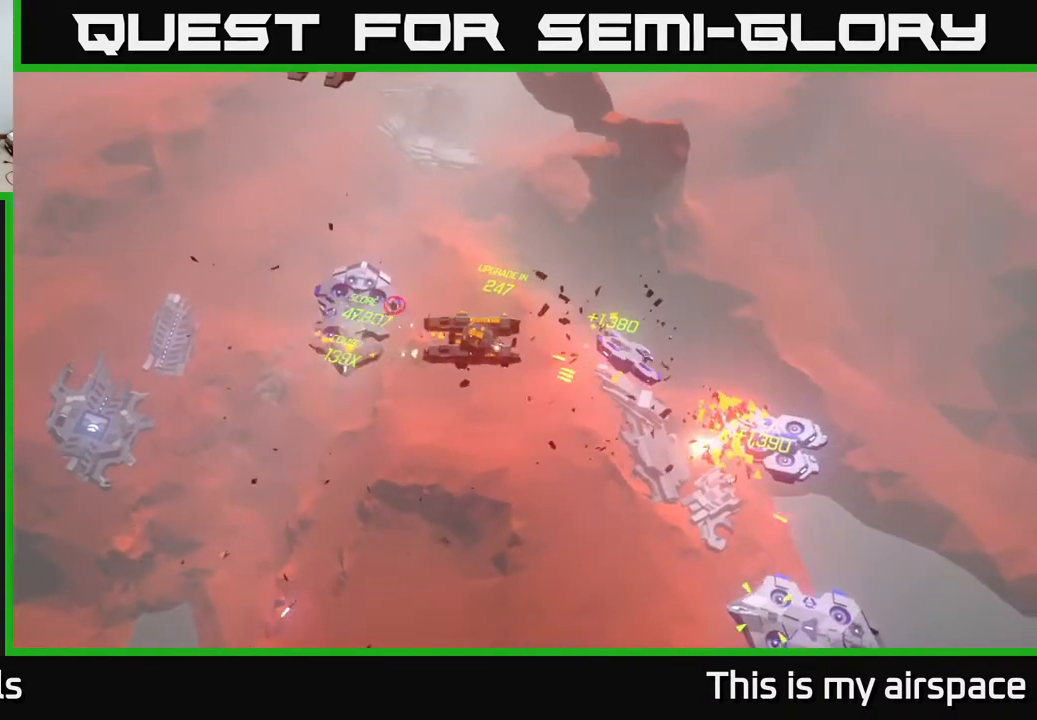
{"buttons": [], "left_stick": "down-right", "events": []}
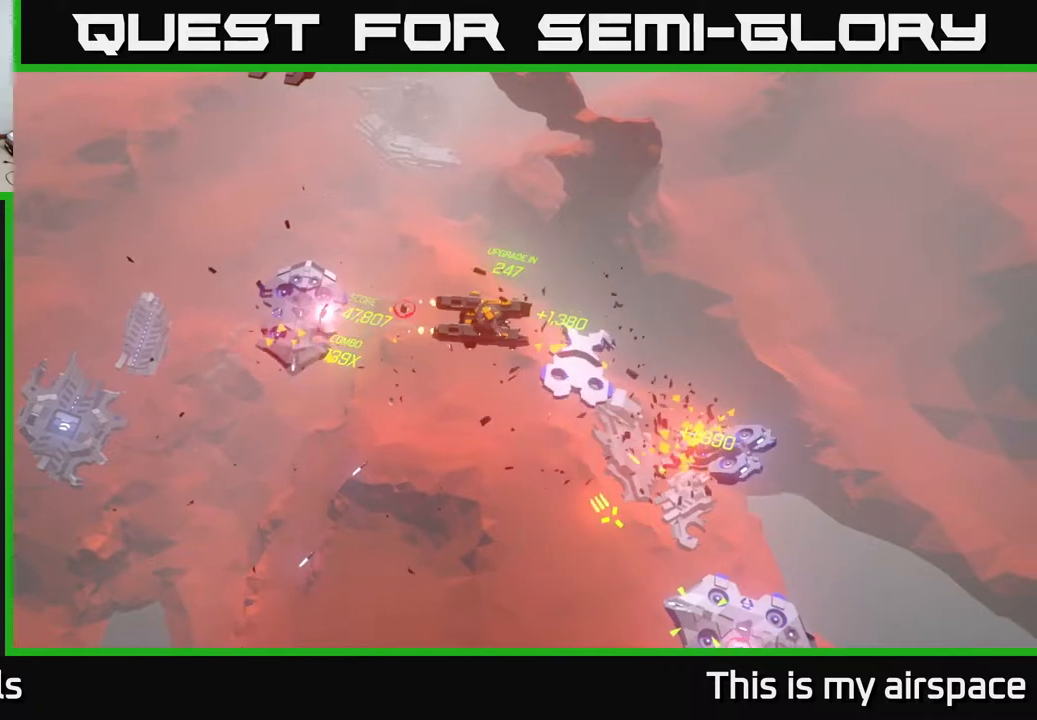
{"buttons": [], "left_stick": "down-right", "events": []}
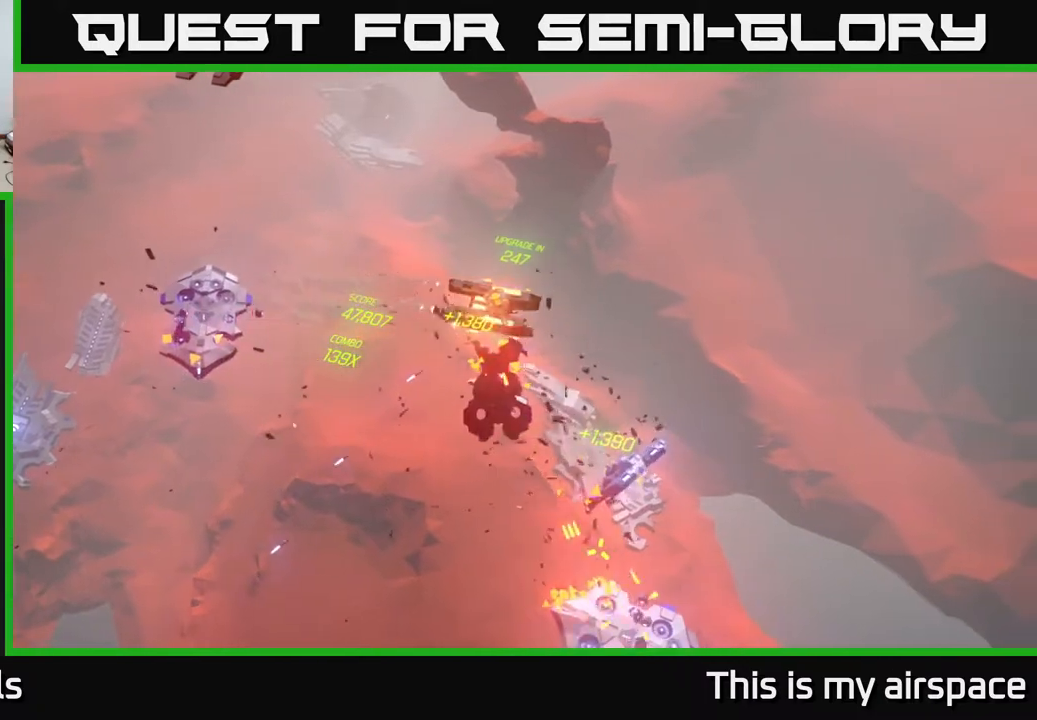
{"buttons": [], "left_stick": "down-right", "events": []}
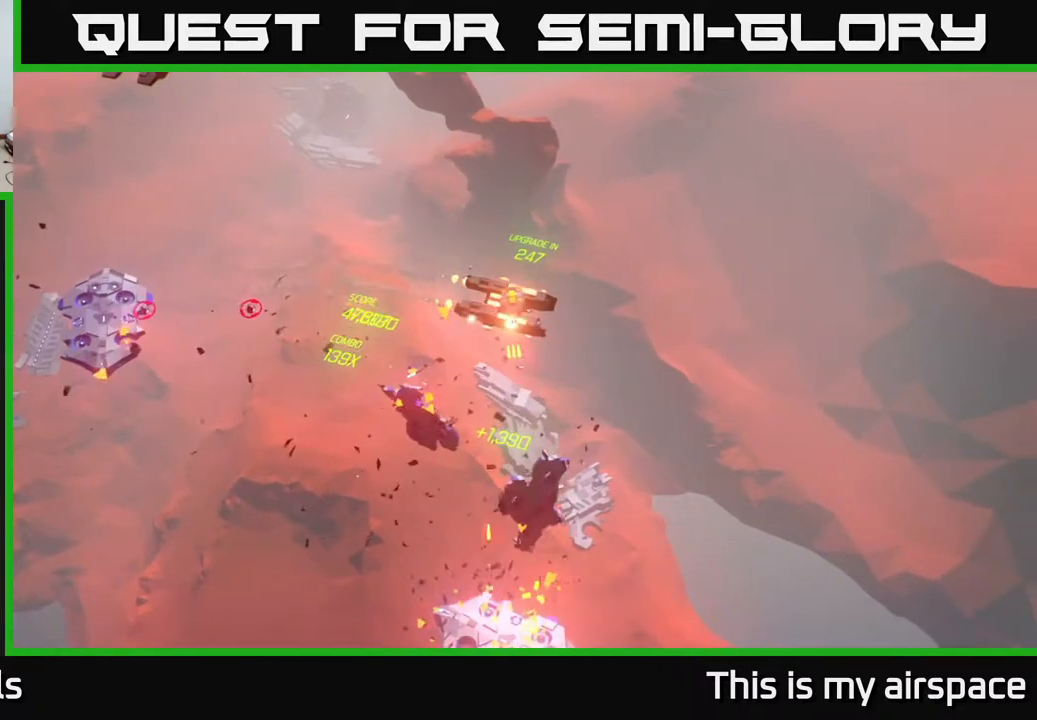
{"buttons": [], "left_stick": "down", "events": [[317, "left_stick", "down"]]}
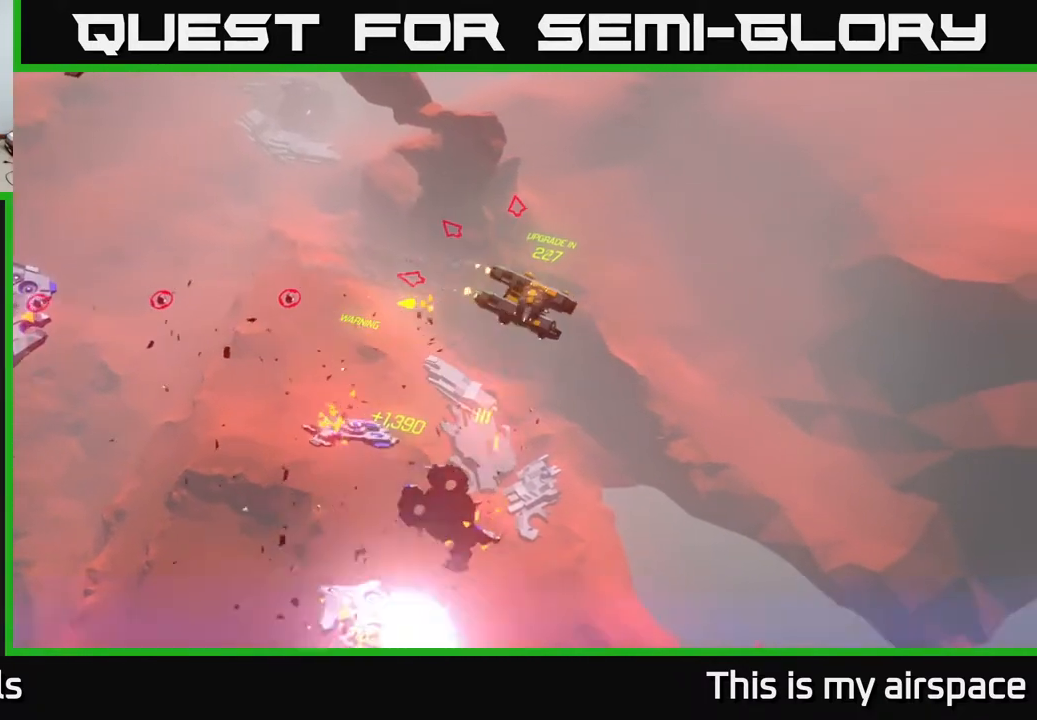
{"buttons": [], "left_stick": "center", "events": [[67, "left_stick", "down-left"], [250, "left_stick", "left"], [350, "left_stick", "center"]]}
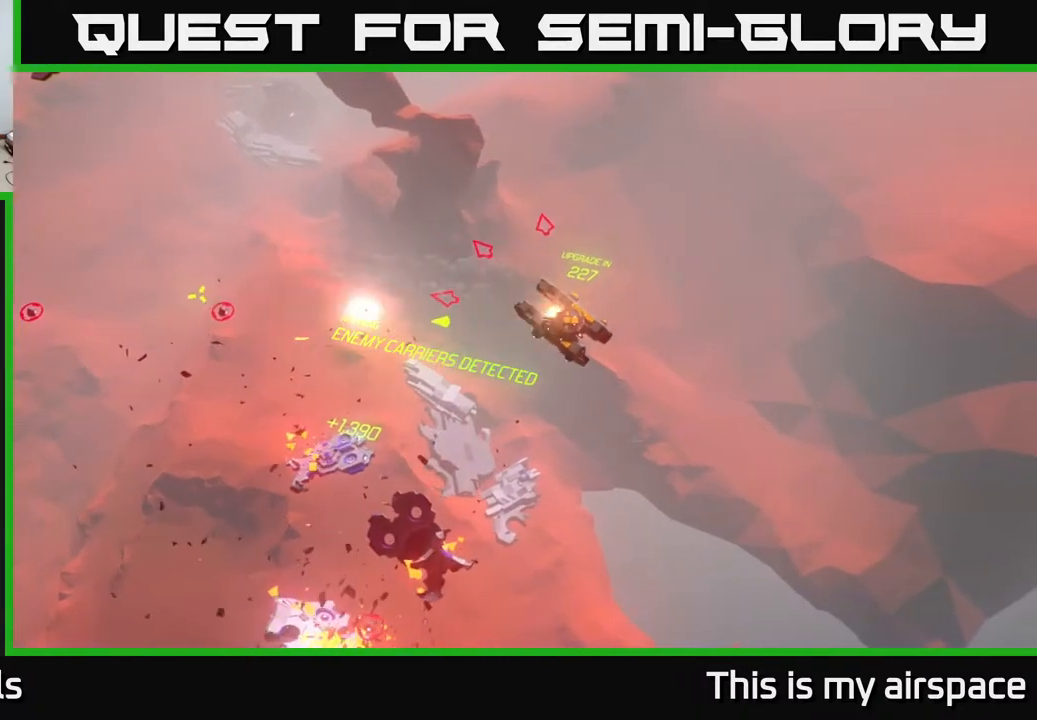
{"buttons": [], "left_stick": "up-left", "events": [[33, "left_stick", "left"], [350, "left_stick", "up-left"]]}
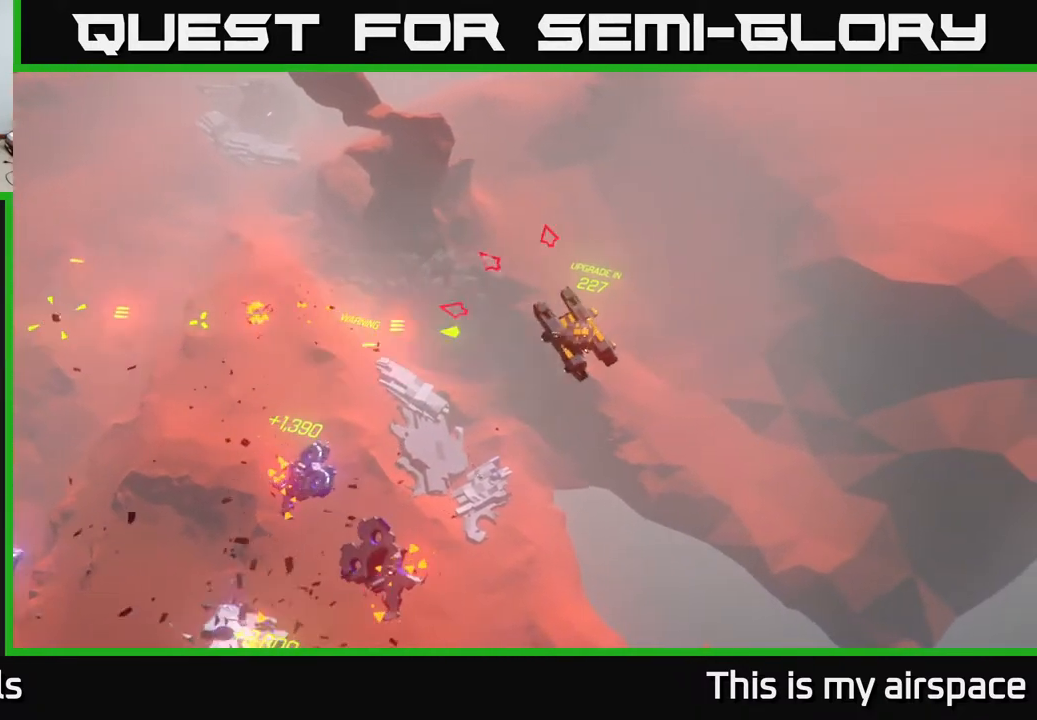
{"buttons": [], "left_stick": "up-left", "events": []}
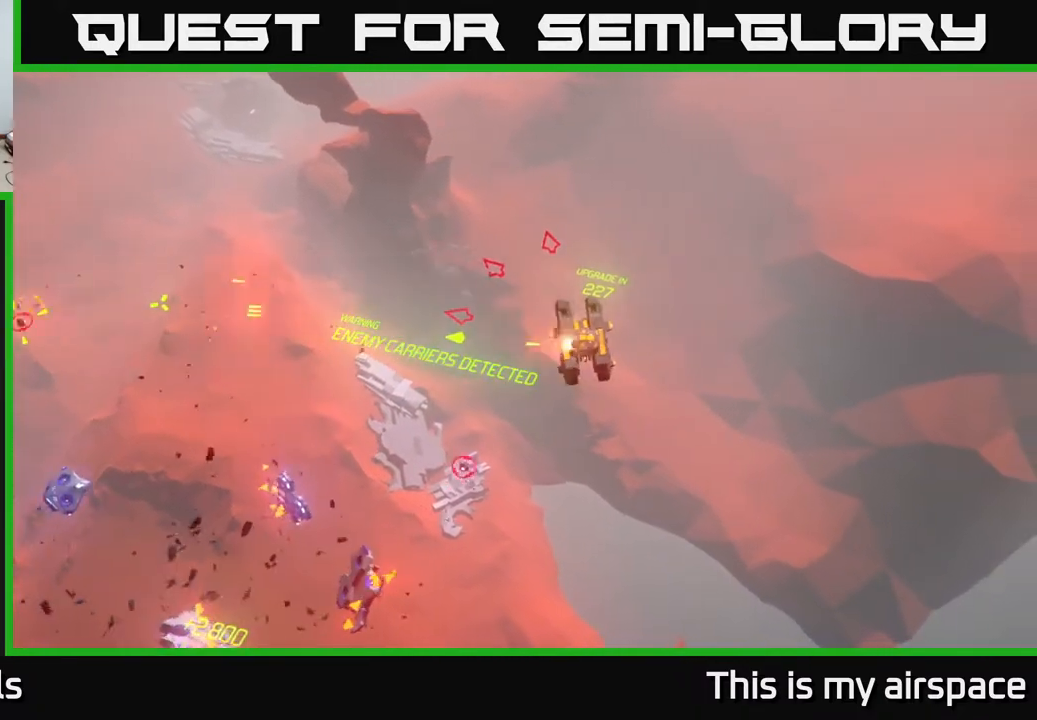
{"buttons": [], "left_stick": "up-left", "events": []}
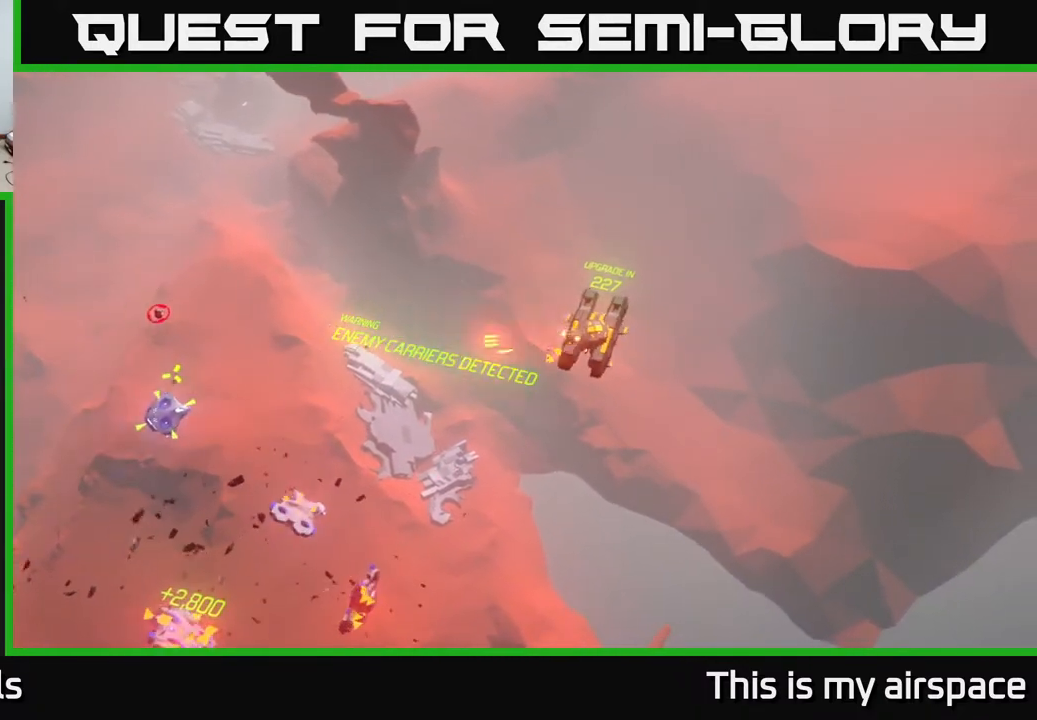
{"buttons": [], "left_stick": "up-left", "events": []}
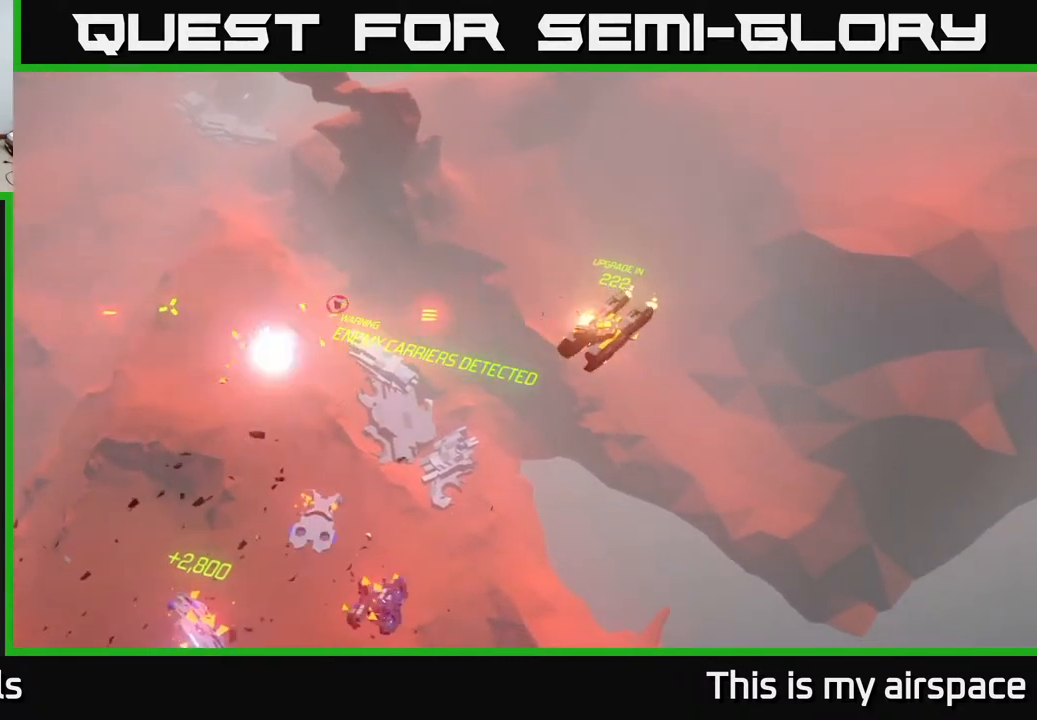
{"buttons": [], "left_stick": "up-left", "events": []}
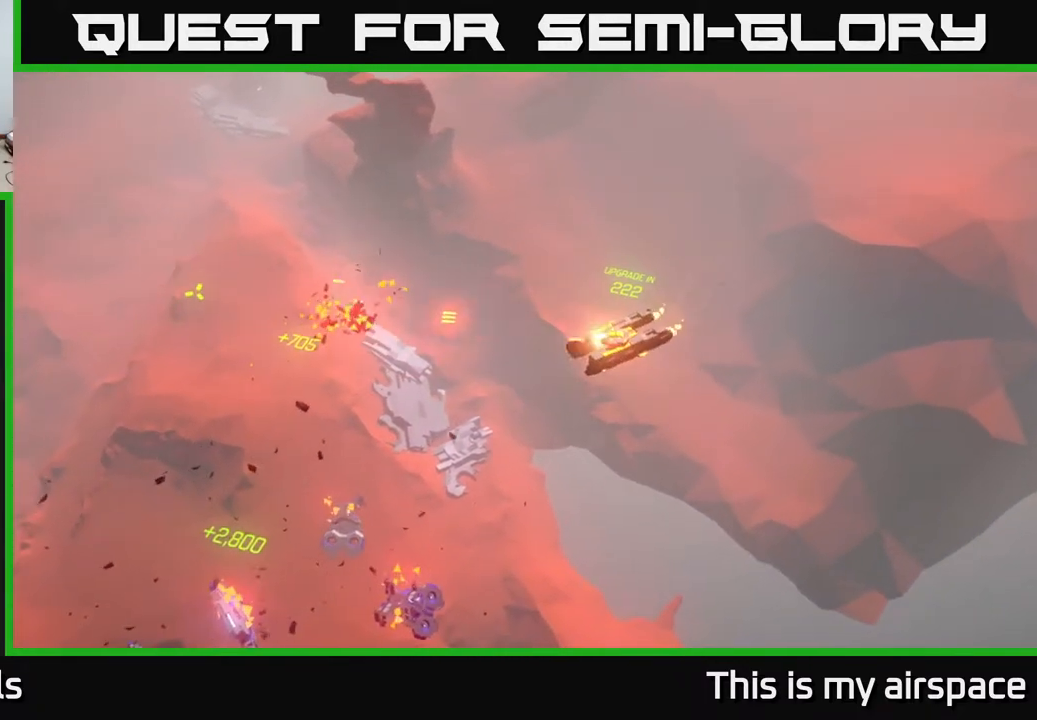
{"buttons": [], "left_stick": "up-left", "events": []}
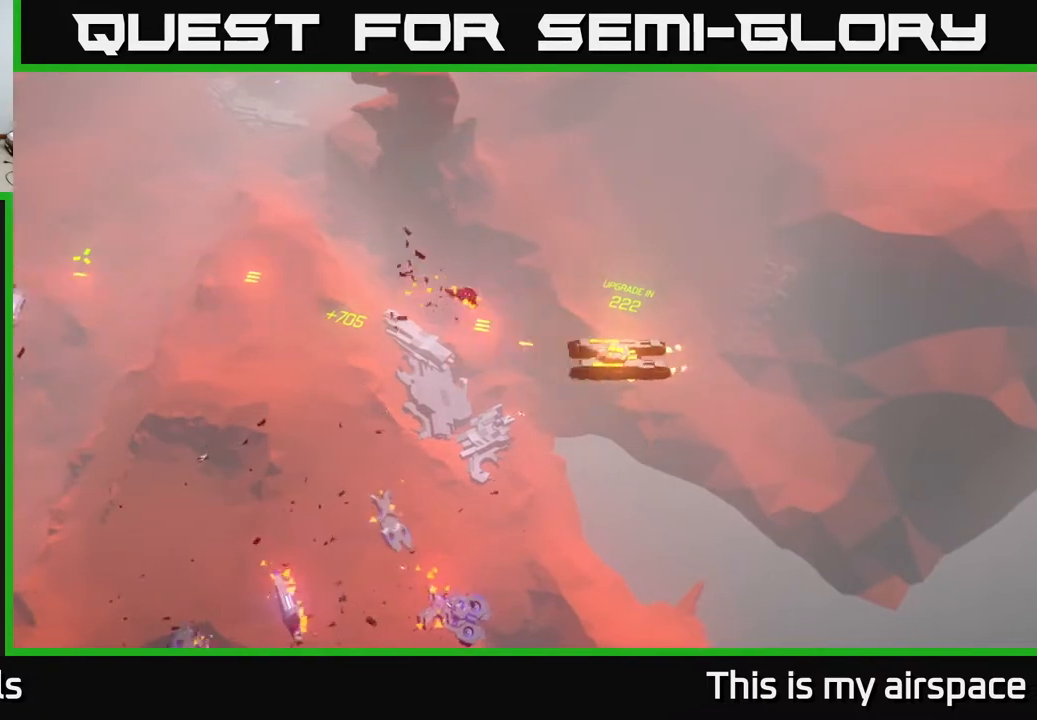
{"buttons": [], "left_stick": "up-left", "events": []}
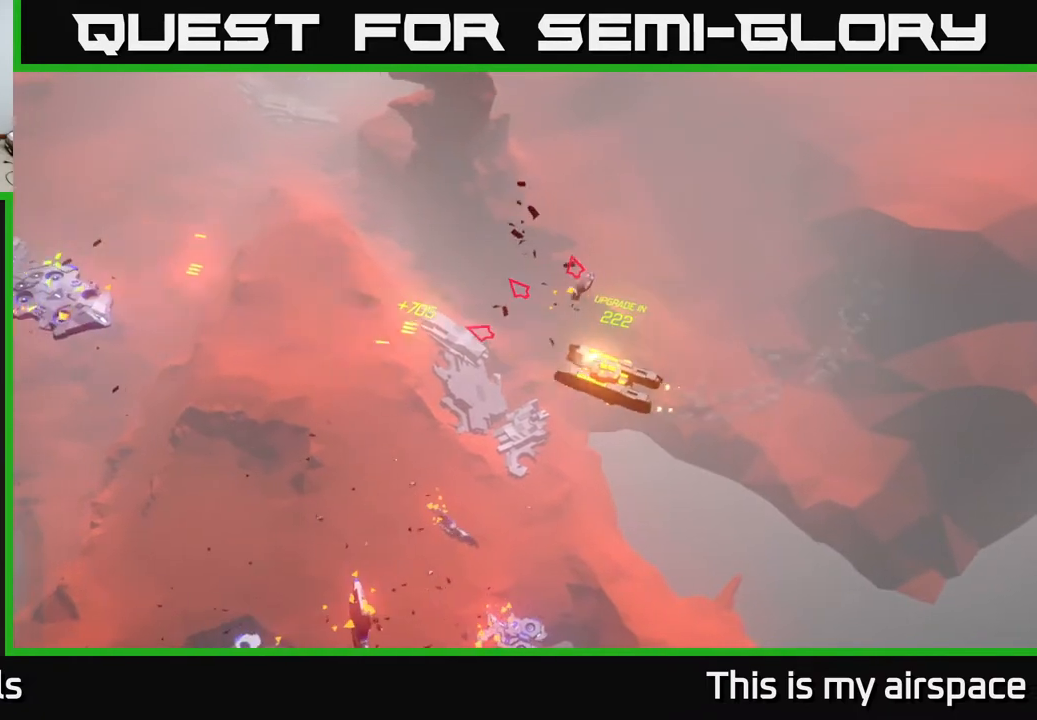
{"buttons": [], "left_stick": "up-left", "events": []}
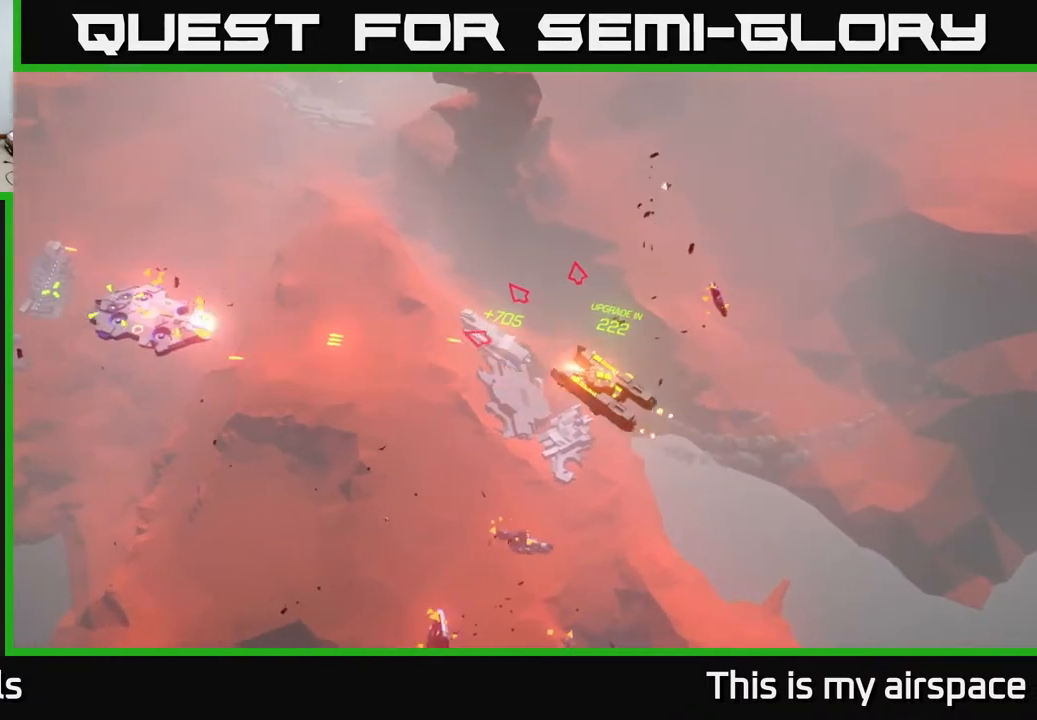
{"buttons": [], "left_stick": "up-left", "events": []}
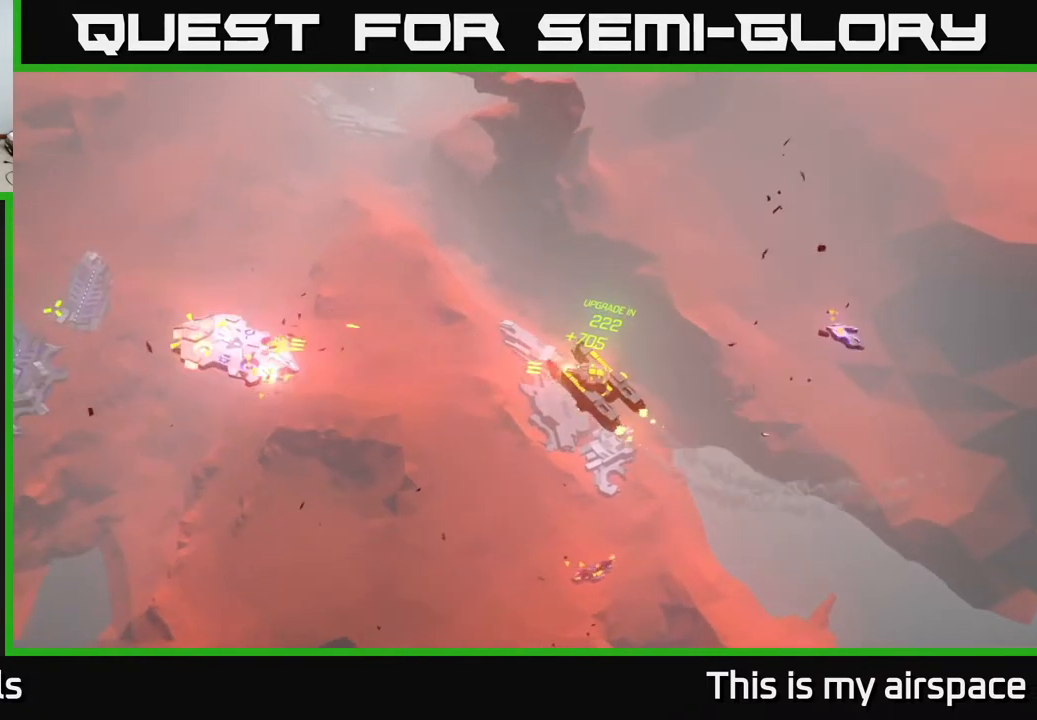
{"buttons": [], "left_stick": "up-left", "events": []}
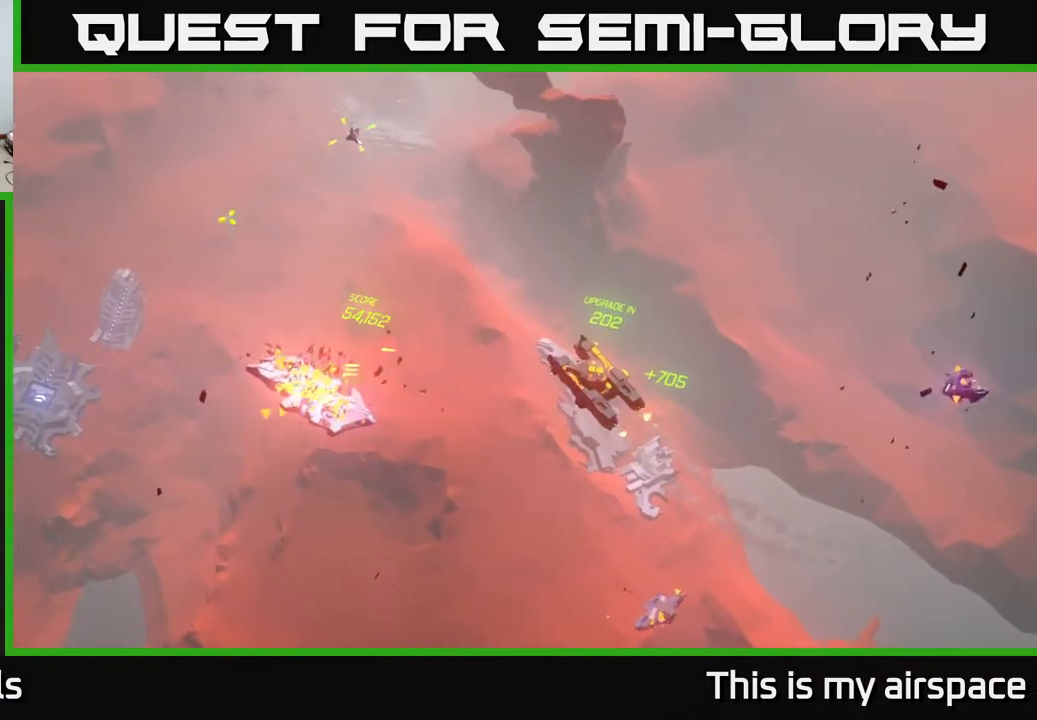
{"buttons": [], "left_stick": "up", "events": [[33, "left_stick", "up"]]}
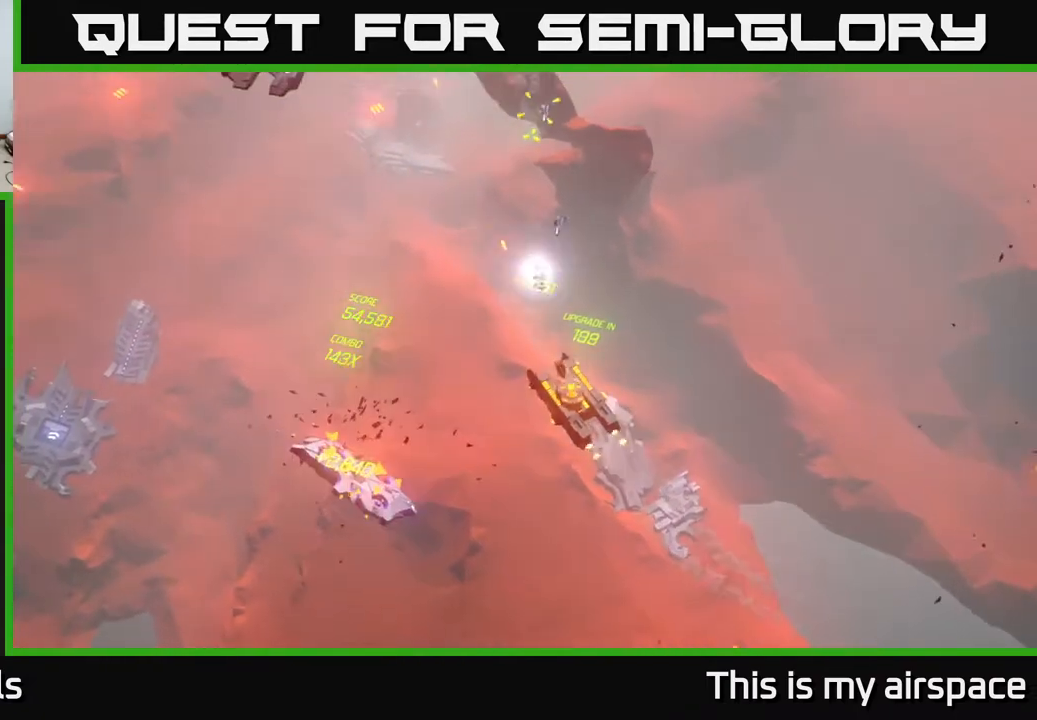
{"buttons": [], "left_stick": "up", "events": []}
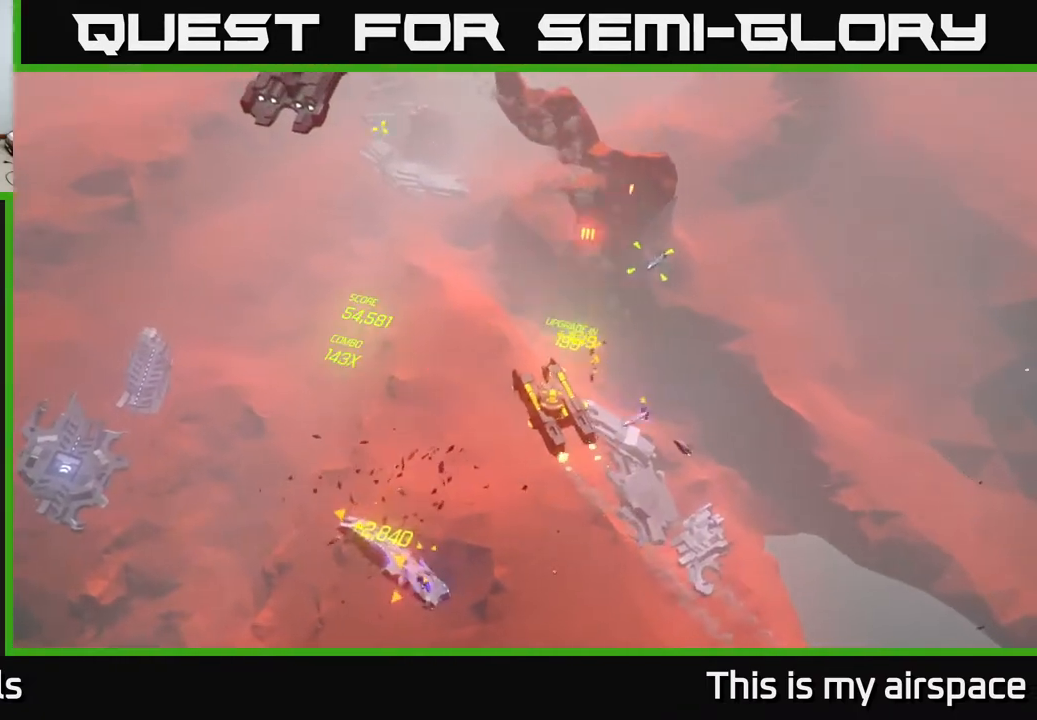
{"buttons": [], "left_stick": "up", "events": []}
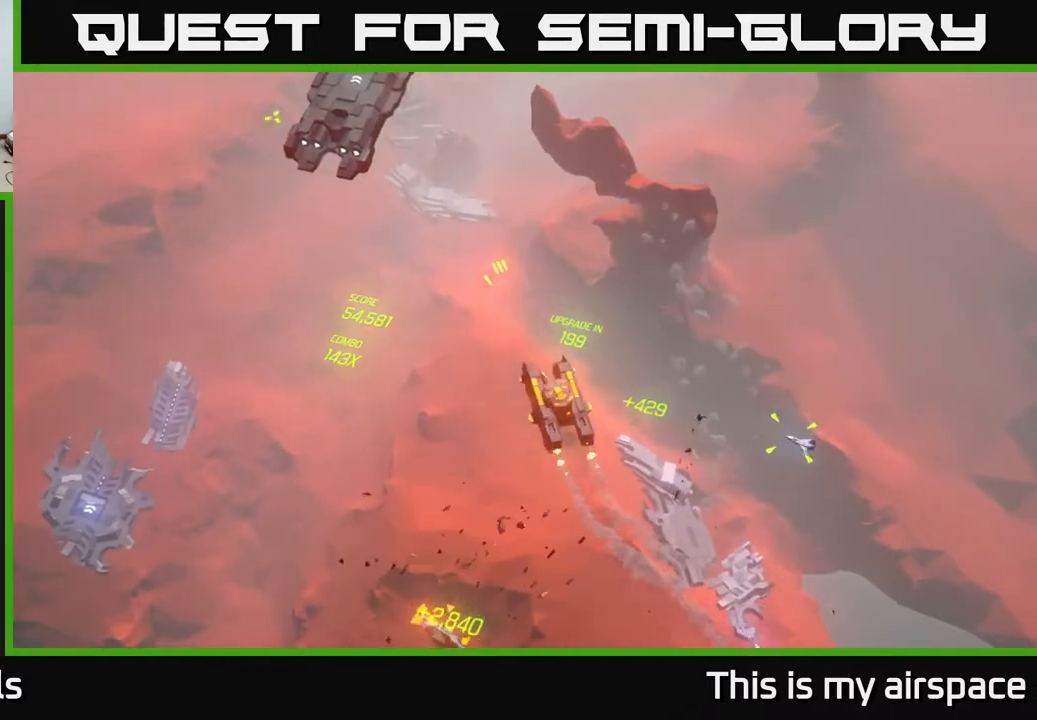
{"buttons": [], "left_stick": "left", "events": [[17, "left_stick", "up-left"], [250, "left_stick", "left"]]}
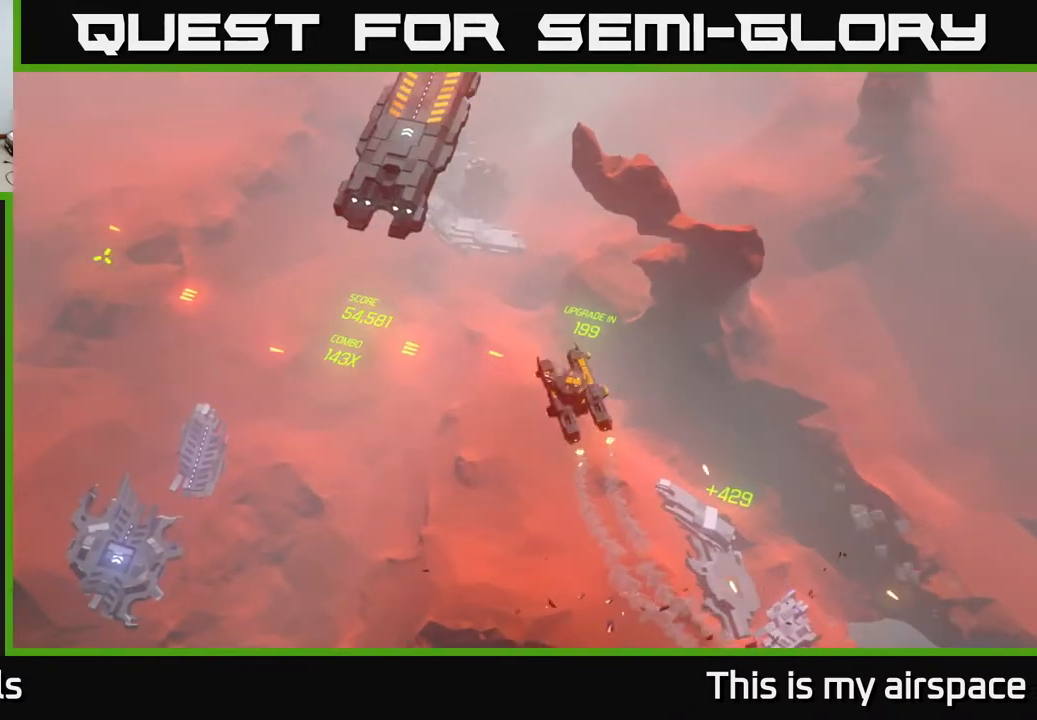
{"buttons": [], "left_stick": "left", "events": []}
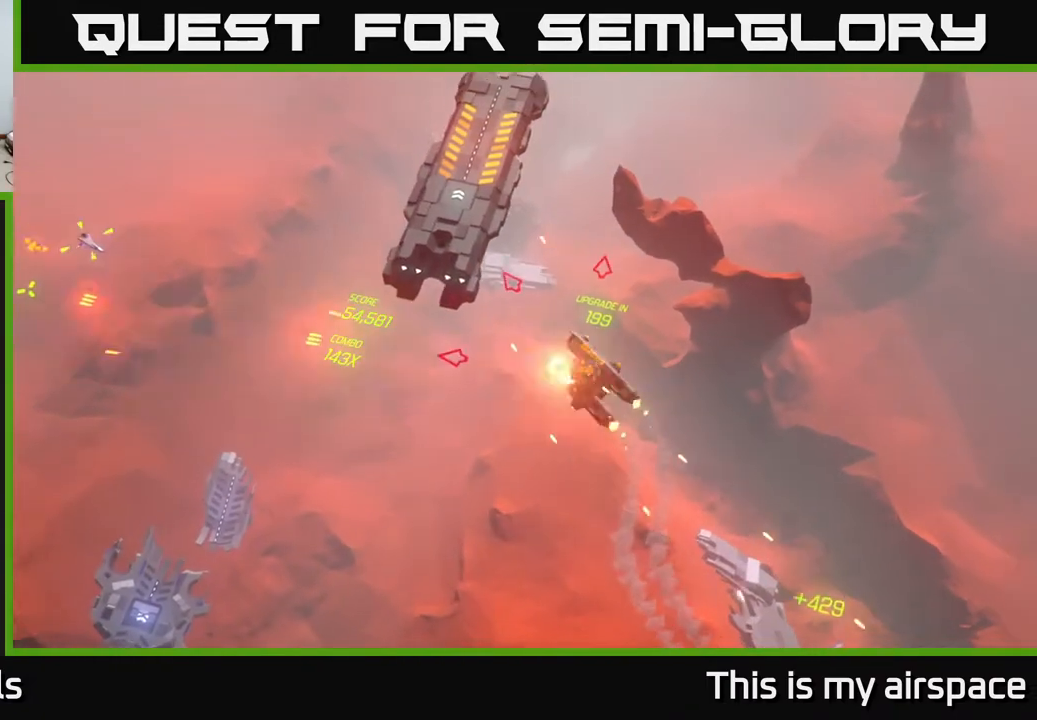
{"buttons": [], "left_stick": "left", "events": []}
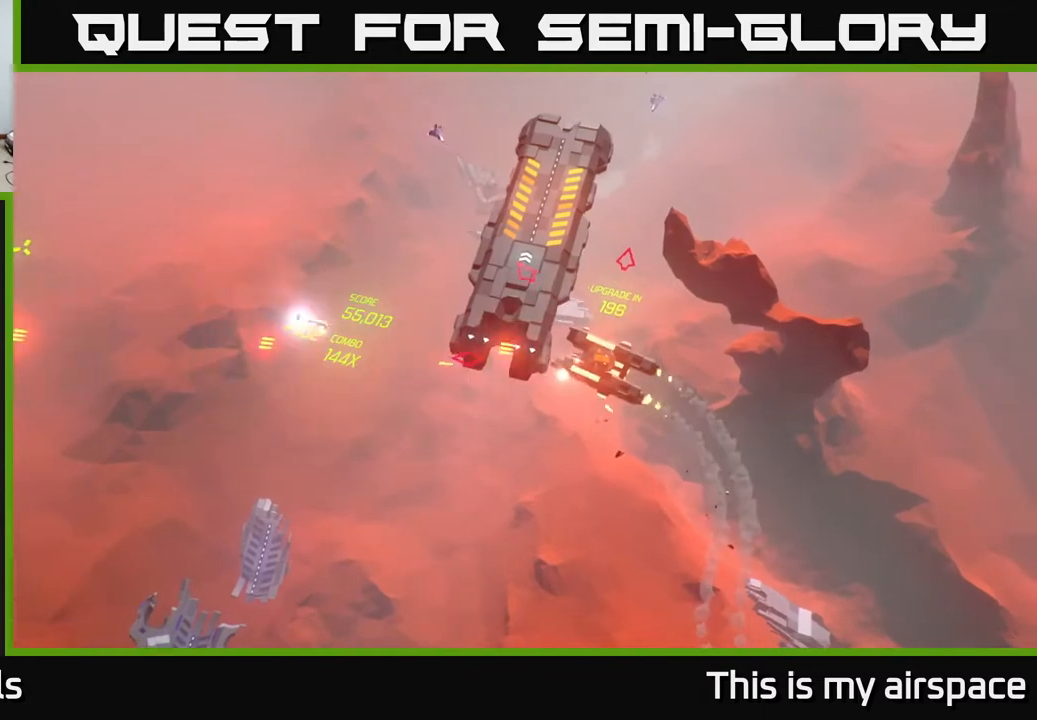
{"buttons": [], "left_stick": "left", "events": []}
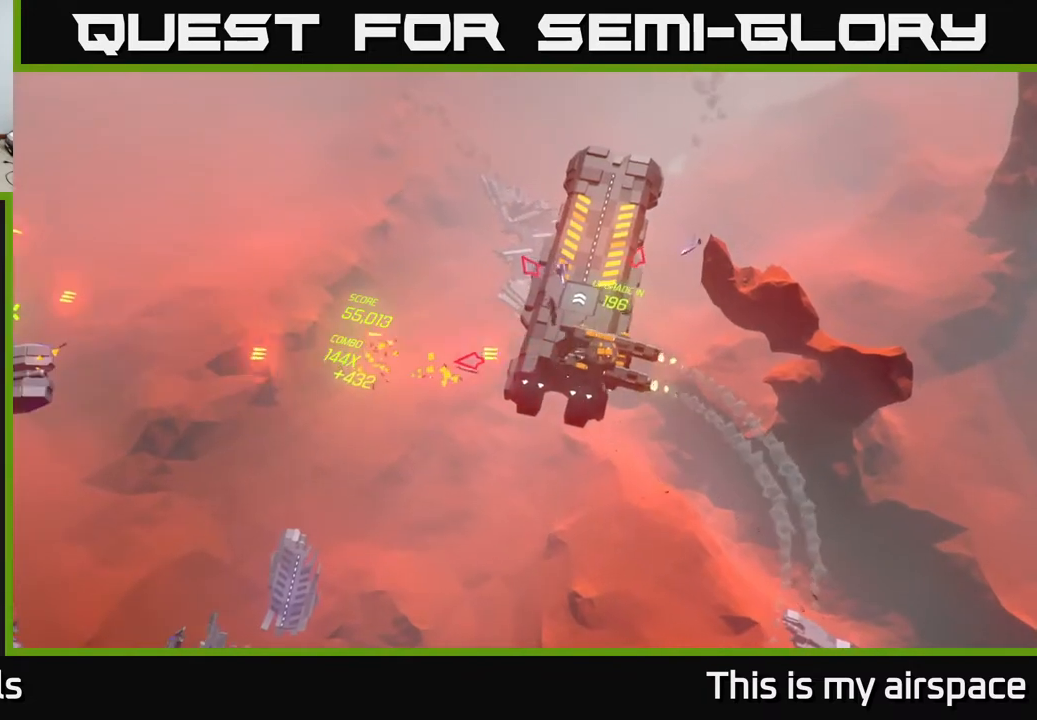
{"buttons": [], "left_stick": "left", "events": []}
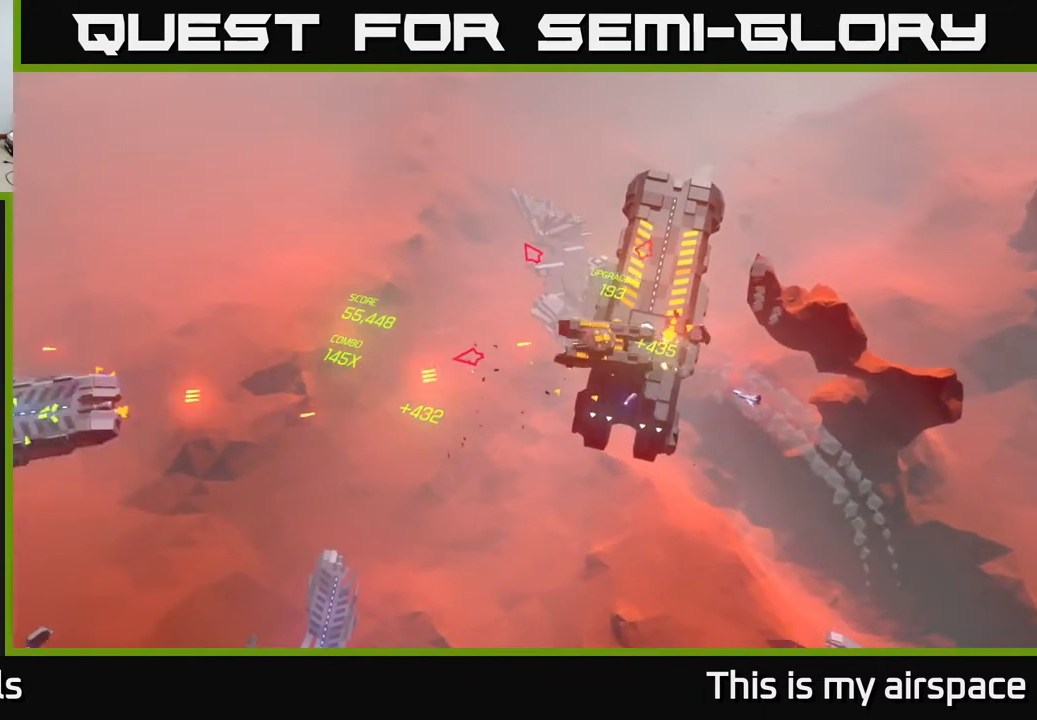
{"buttons": [], "left_stick": "left", "events": []}
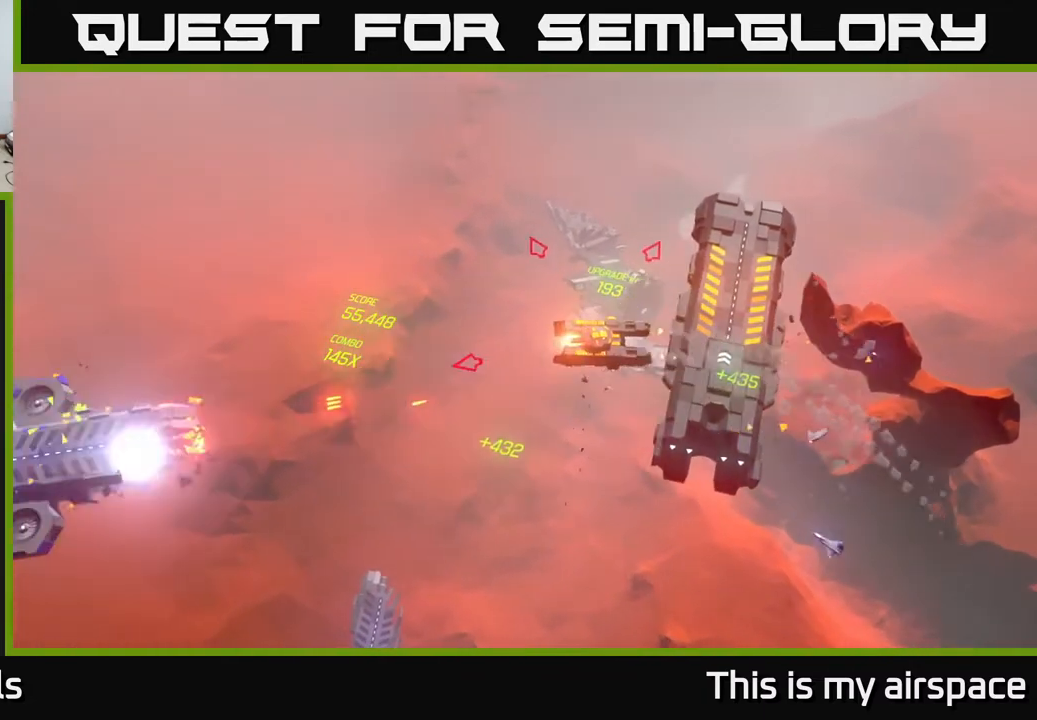
{"buttons": [], "left_stick": "left", "events": []}
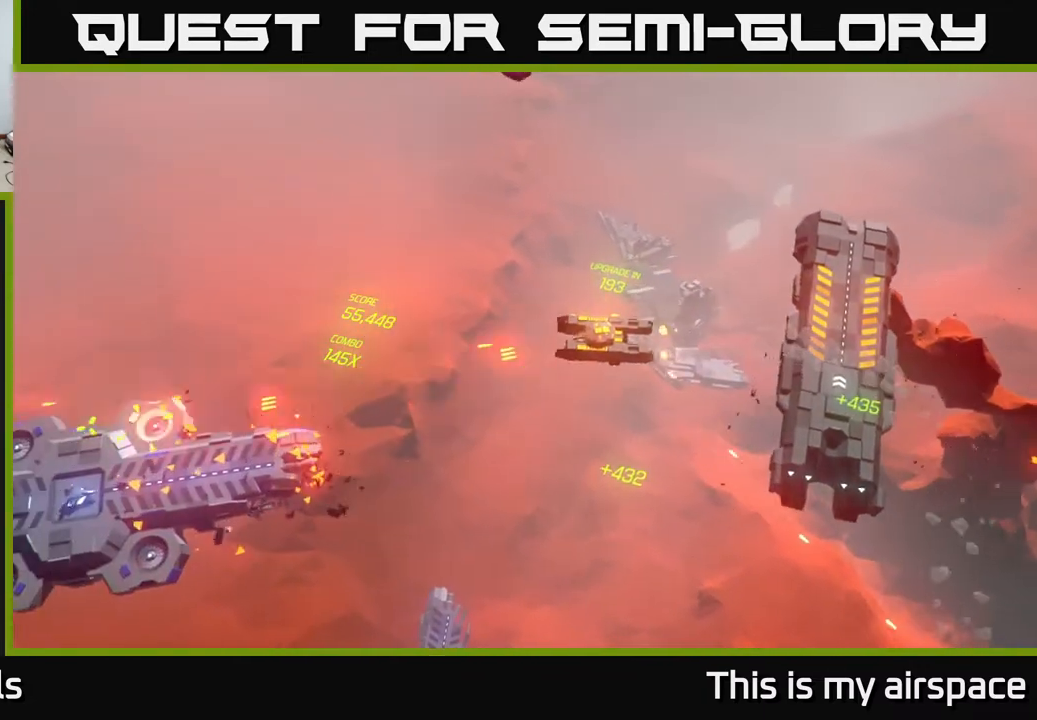
{"buttons": [], "left_stick": "up-left", "events": [[167, "left_stick", "up-left"]]}